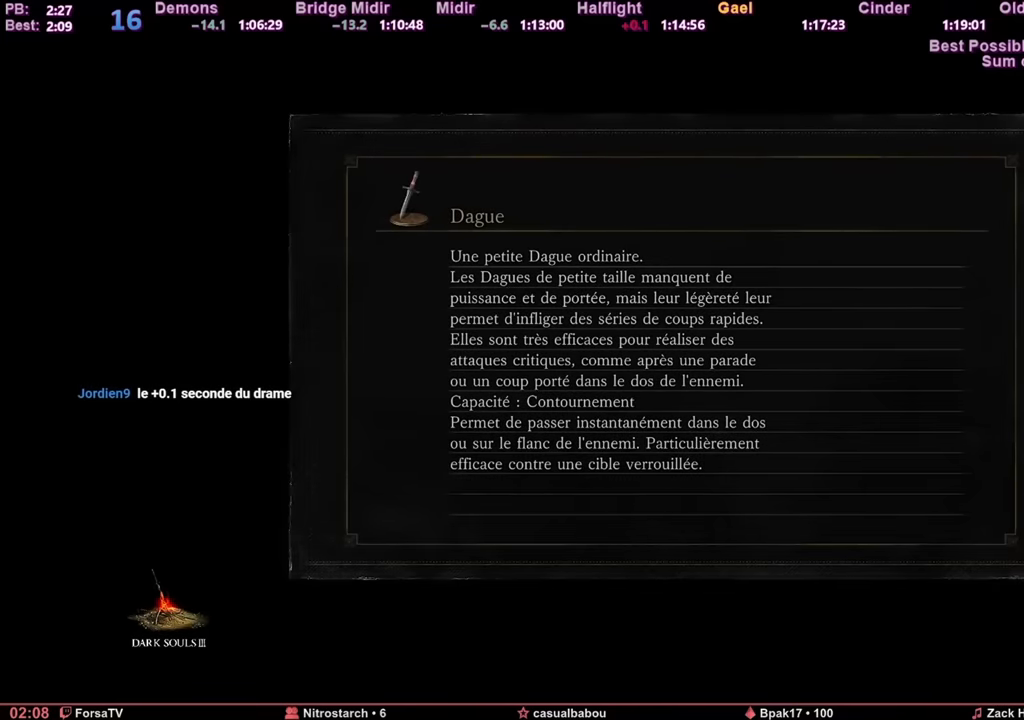
Gameplay with keyboard and mouse; each line is a JSON object with the keys and mouse buttons held at the frame after it. "events" lists presses ("down") and releases ("up") of "1", "2", "3", "4", "5", "6", "a", "c", "ctrl", "d", "e", "escape", "f", "g", "k", "l", "q", "r", "right", "s", "shift", "space", "tab", "z", "mouse_mb4" and "mouse_mb5" between this image and that frame as [ms after this image, input, new state], when the widget could be followed in between. "mouse_mb4", "mouse_mb5" = the "mb4", "mb5" buttons of the "mouse" list. No other keys are recorded. Mouse movement is not recorded. Not read: other_keys.
{"keys": ["space", "z"], "mouse": [], "events": [[117, "space", "down"], [117, "z", "down"]]}
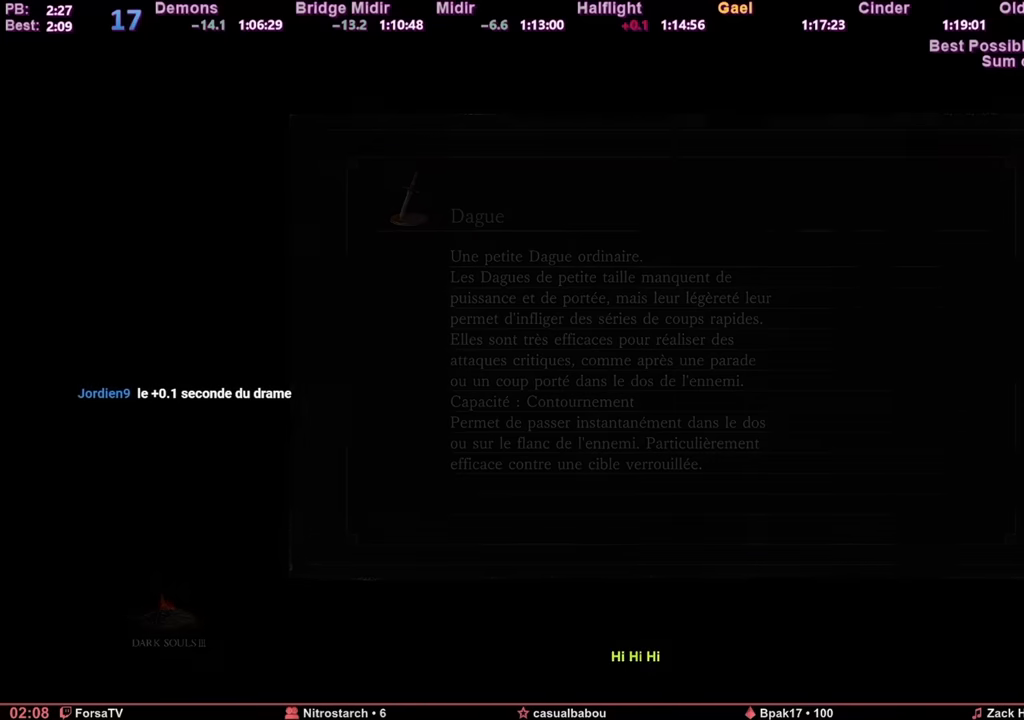
{"keys": ["space", "z"], "mouse": [], "events": []}
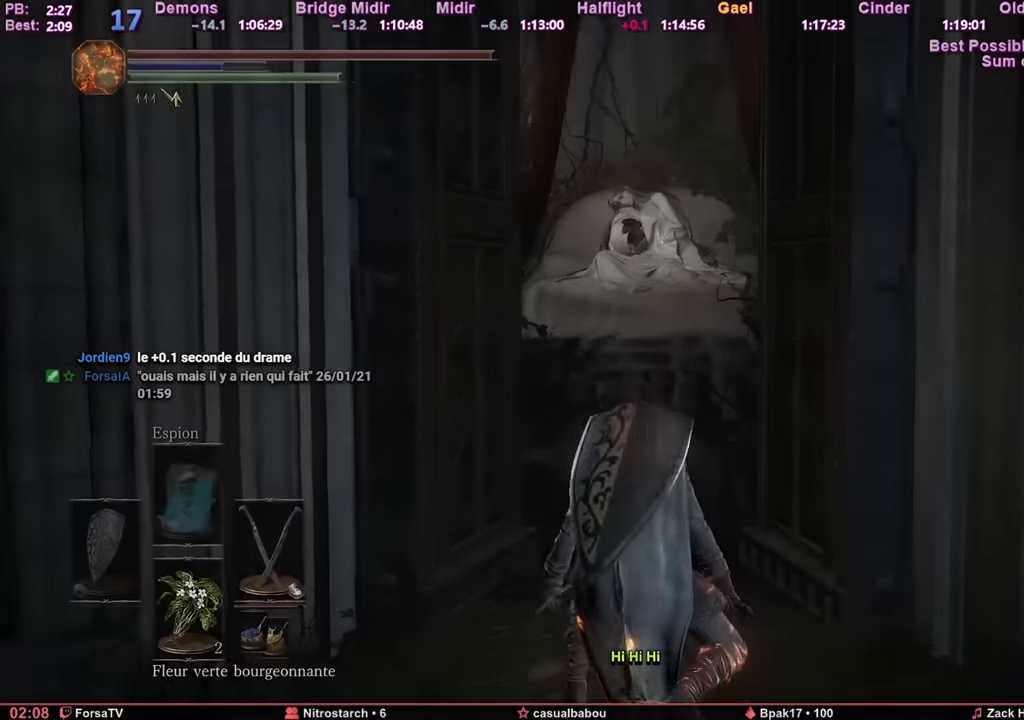
{"keys": ["space", "z"], "mouse": [], "events": []}
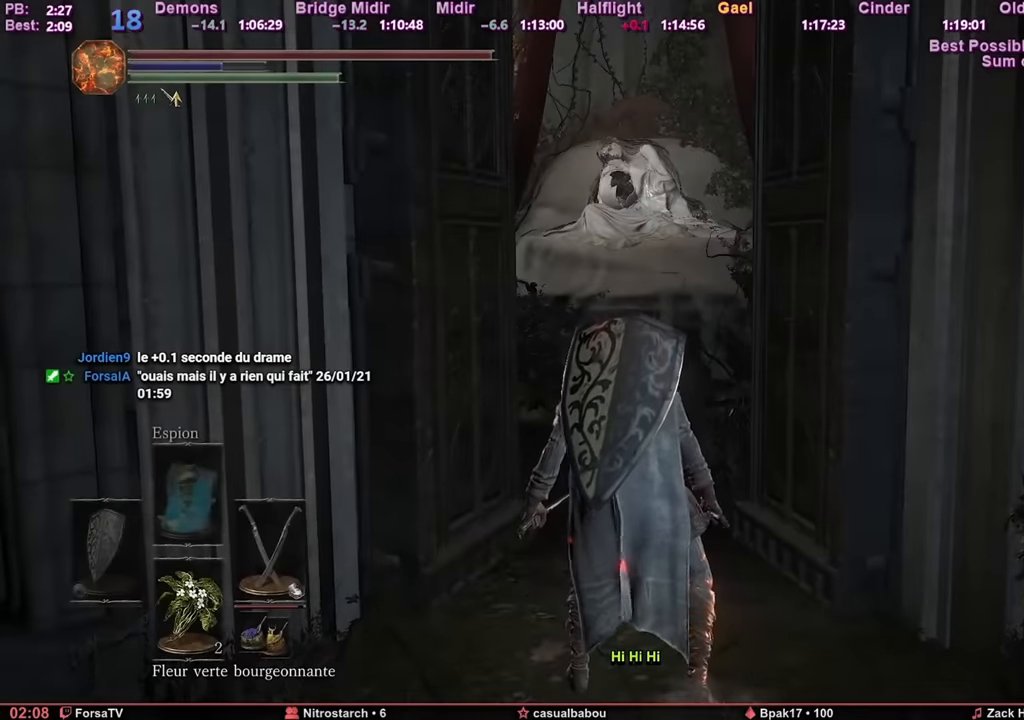
{"keys": ["space", "z"], "mouse": [], "events": []}
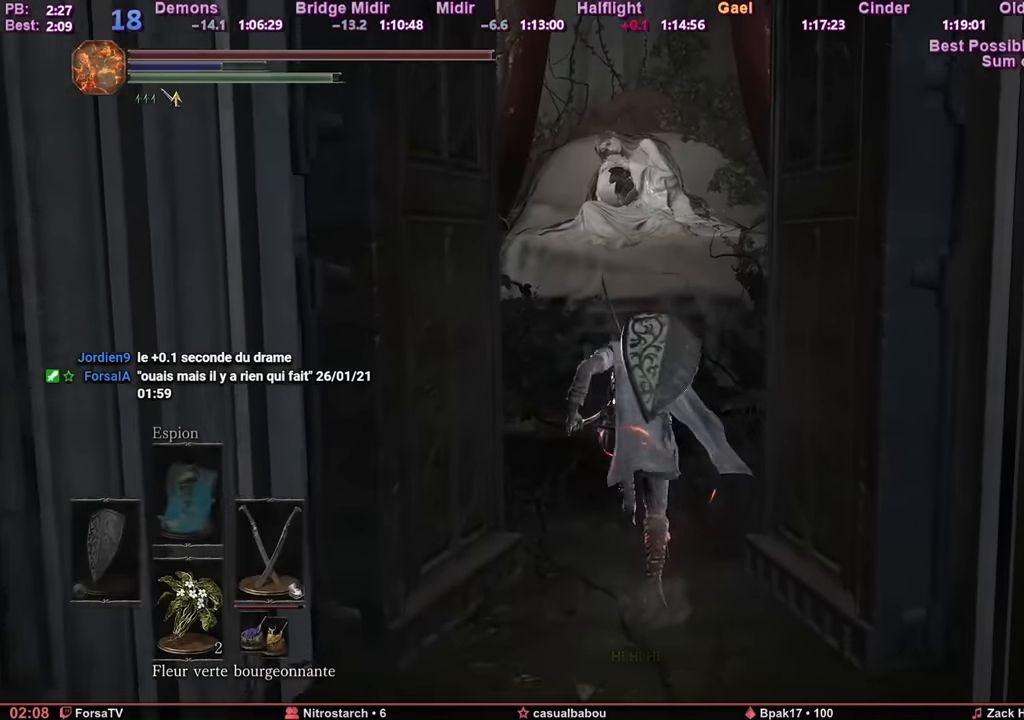
{"keys": ["space", "z"], "mouse": [], "events": []}
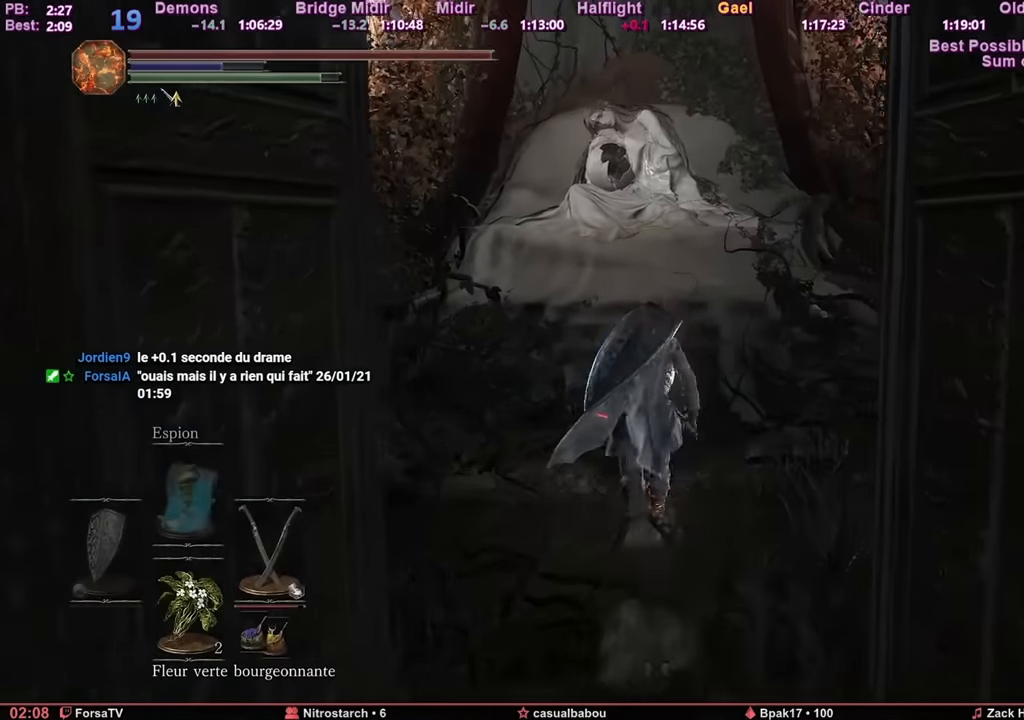
{"keys": ["space", "z"], "mouse": [], "events": []}
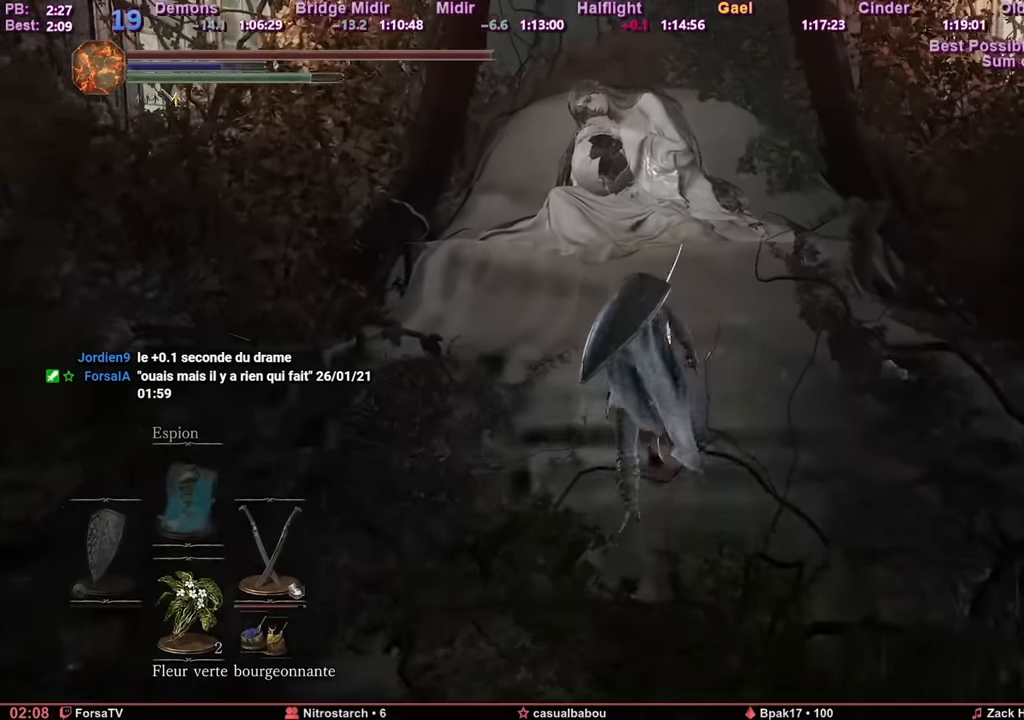
{"keys": ["space", "z"], "mouse": [], "events": []}
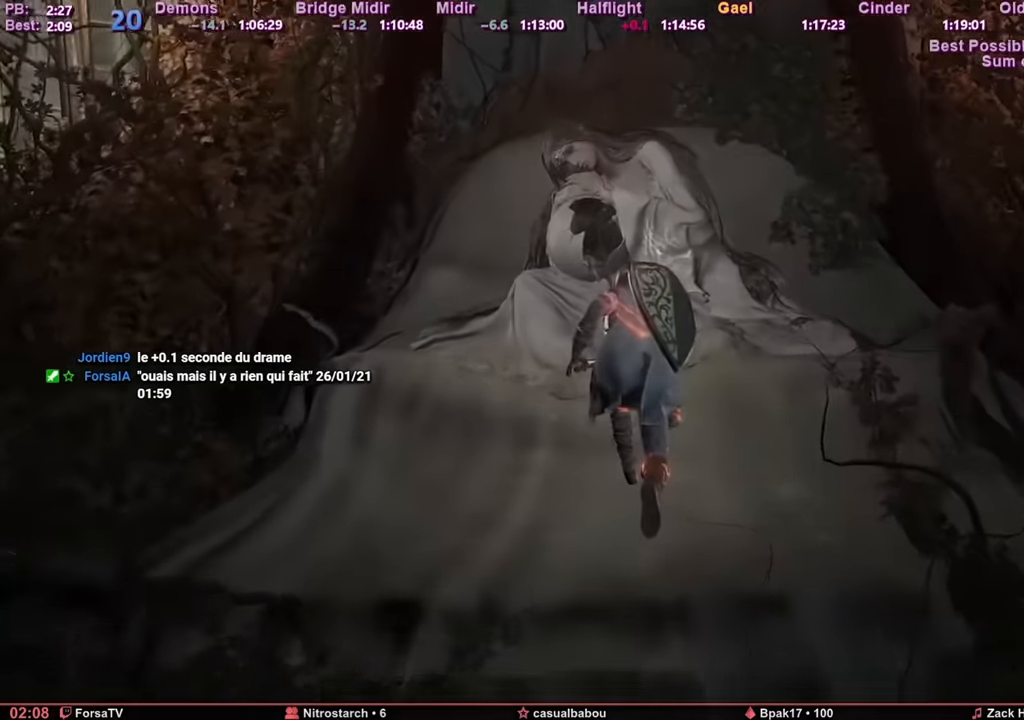
{"keys": ["d", "escape", "space", "z"], "mouse": [], "events": [[116, "d", "down"], [350, "escape", "down"], [400, "escape", "up"], [501, "escape", "down"]]}
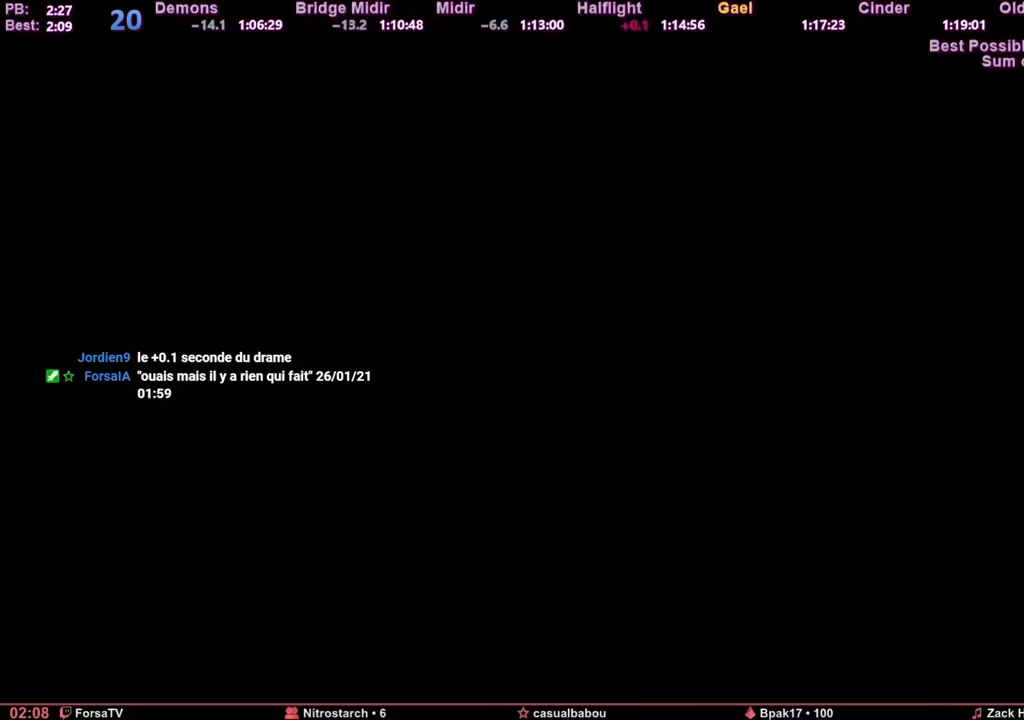
{"keys": ["d", "space", "z"], "mouse": [], "events": [[50, "escape", "up"], [133, "escape", "down"], [183, "escape", "up"], [283, "escape", "down"], [317, "escape", "up"], [367, "escape", "down"], [467, "escape", "up"]]}
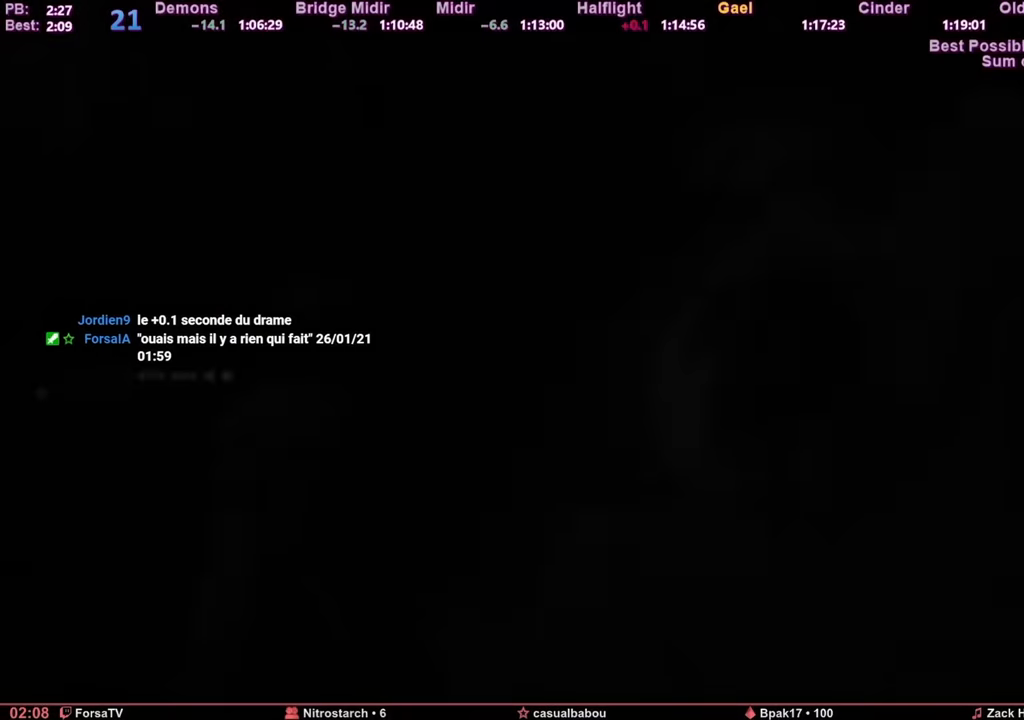
{"keys": ["d", "space", "z"], "mouse": [], "events": [[17, "escape", "down"], [100, "escape", "up"], [150, "escape", "down"], [300, "escape", "up"]]}
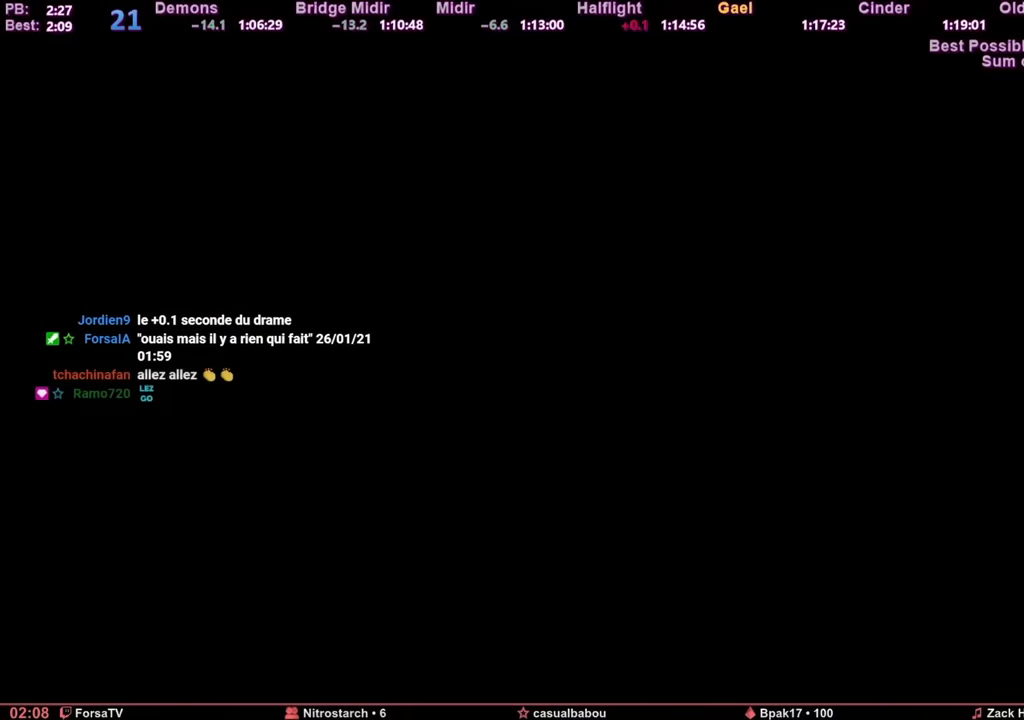
{"keys": ["d", "space", "z"], "mouse": [], "events": []}
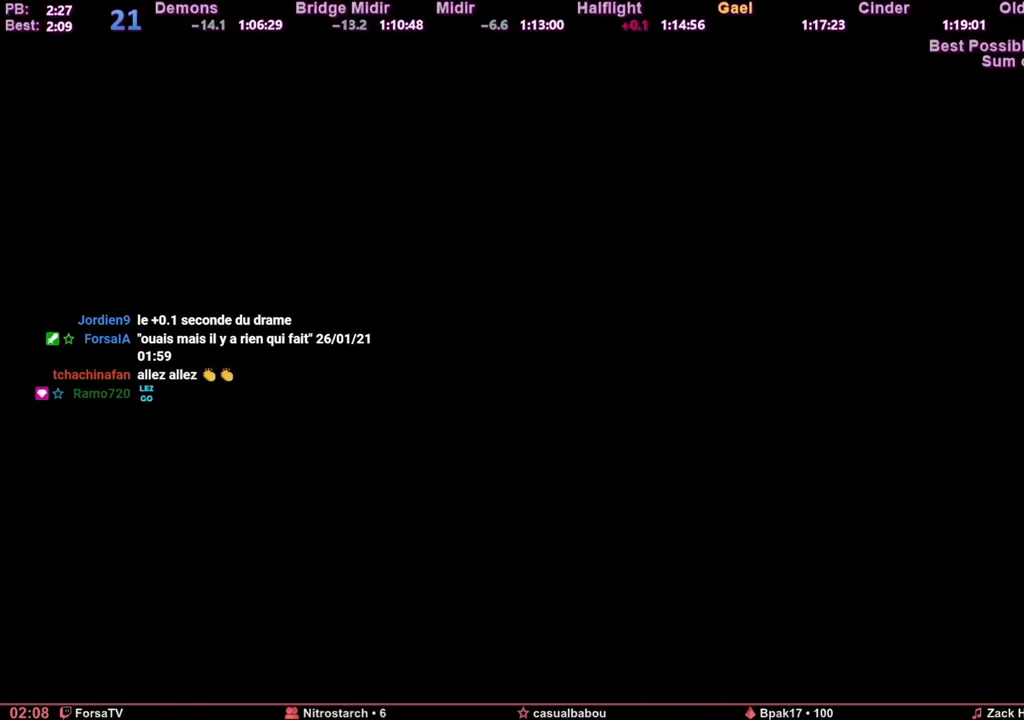
{"keys": ["d", "space", "z"], "mouse": [], "events": []}
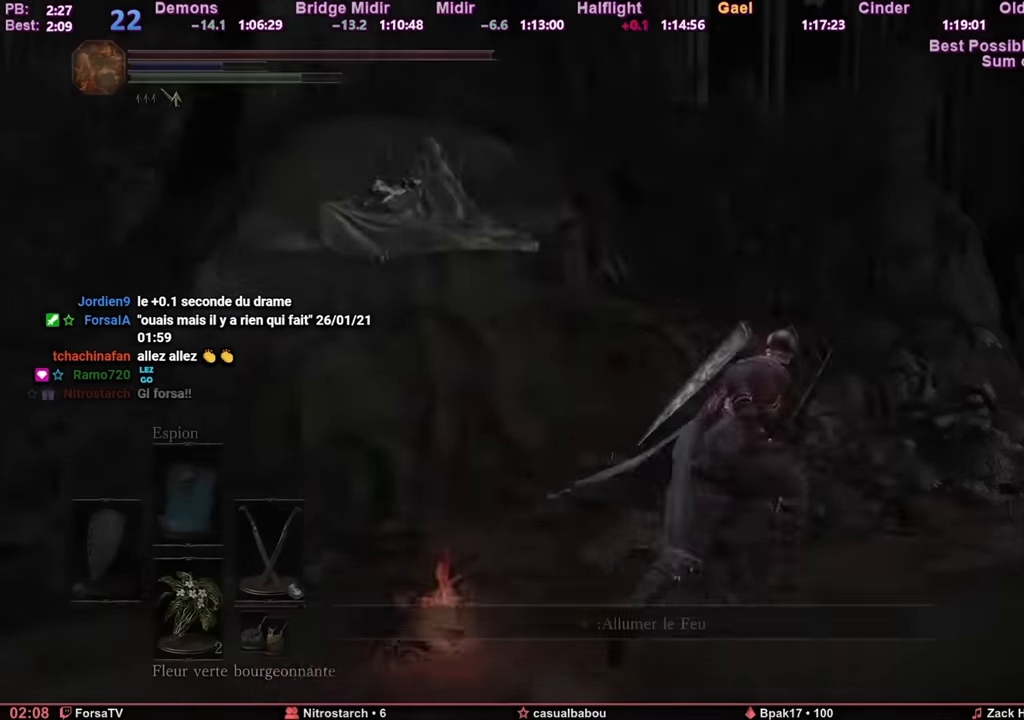
{"keys": ["space", "z"], "mouse": [], "events": [[300, "d", "up"]]}
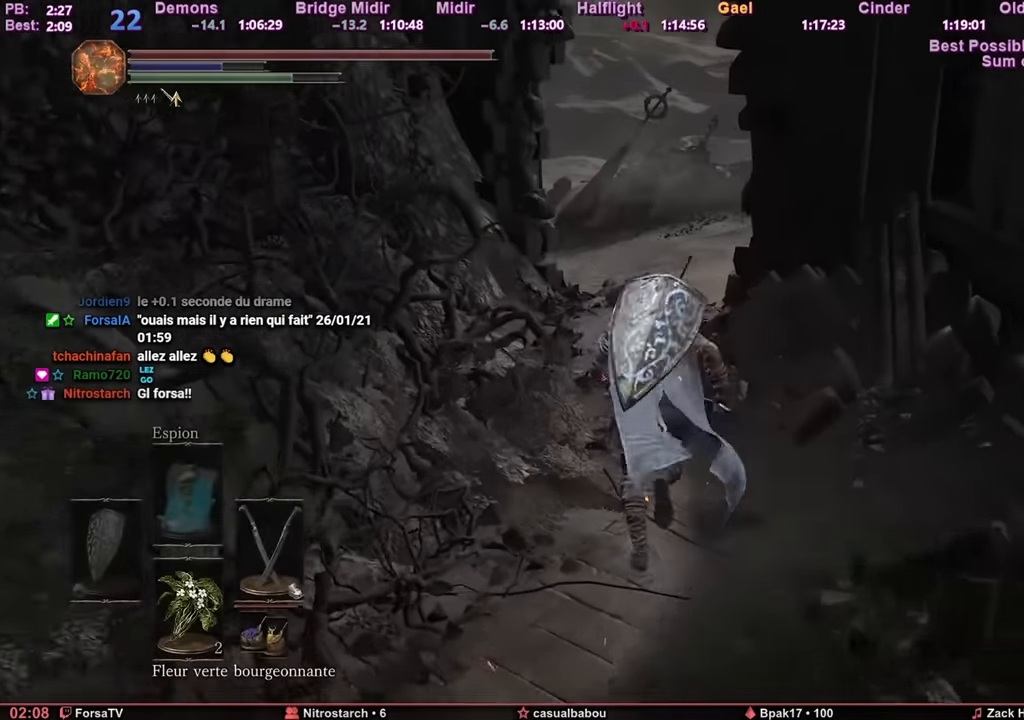
{"keys": ["space", "z"], "mouse": [], "events": []}
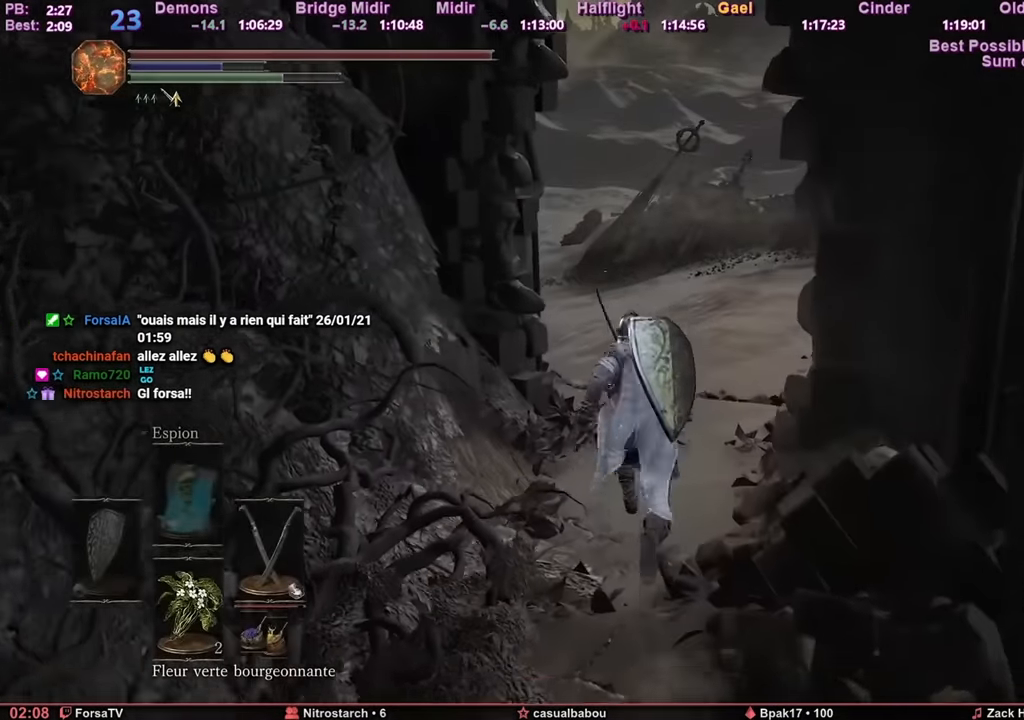
{"keys": ["space", "z"], "mouse": [], "events": []}
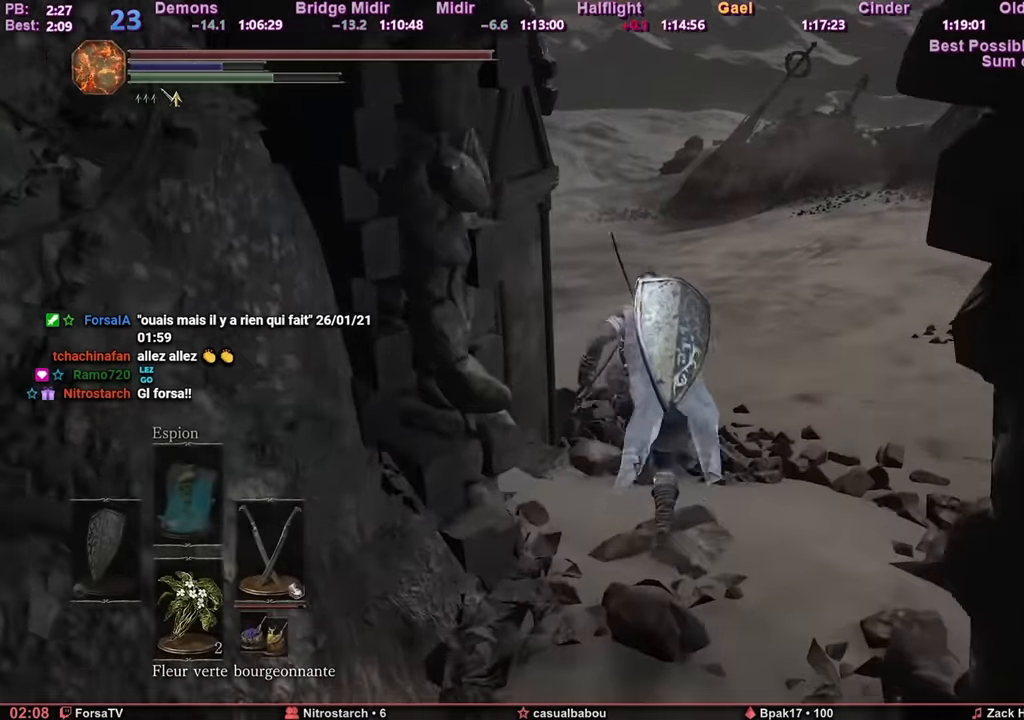
{"keys": ["space", "z"], "mouse": [], "events": []}
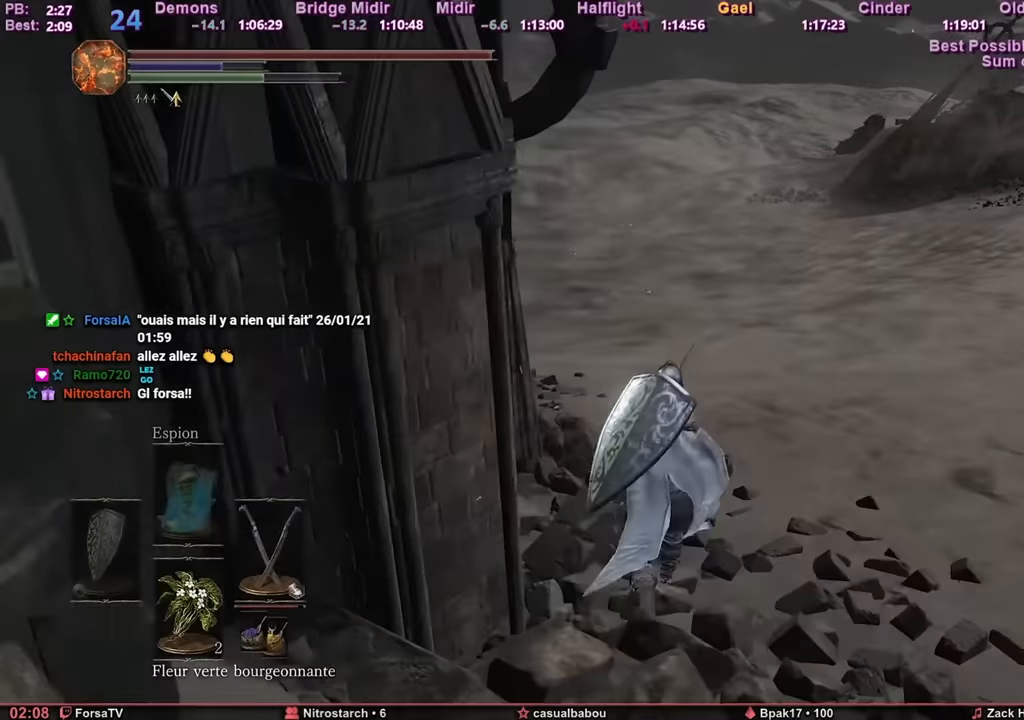
{"keys": ["space", "z"], "mouse": [], "events": []}
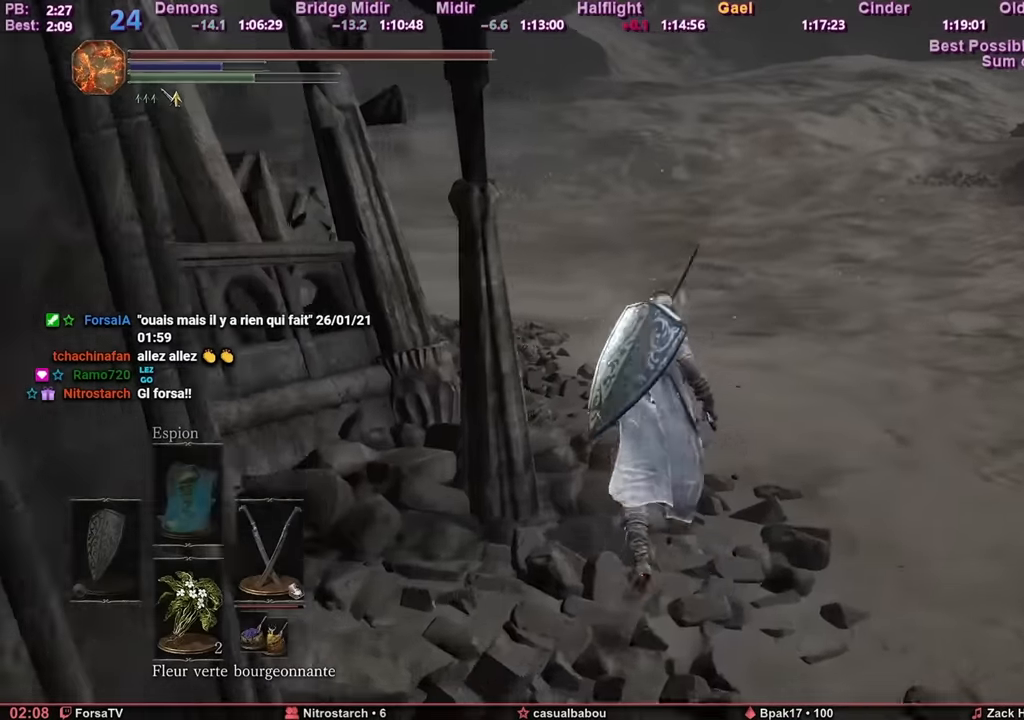
{"keys": ["space", "z"], "mouse": [], "events": []}
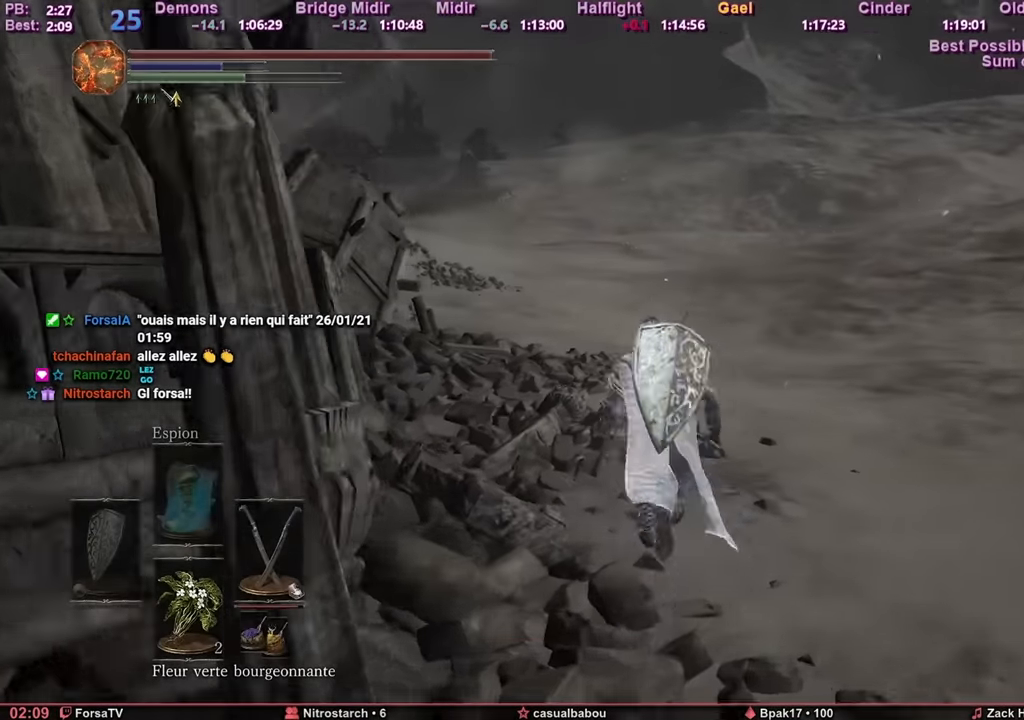
{"keys": ["space", "z"], "mouse": [], "events": []}
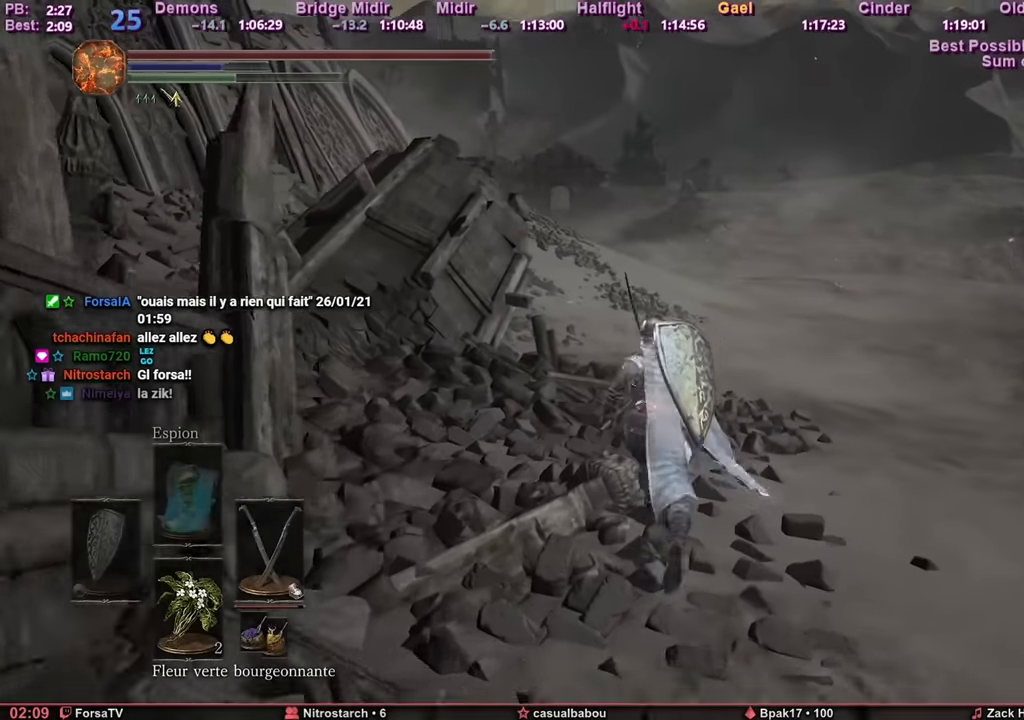
{"keys": ["space", "z"], "mouse": [], "events": []}
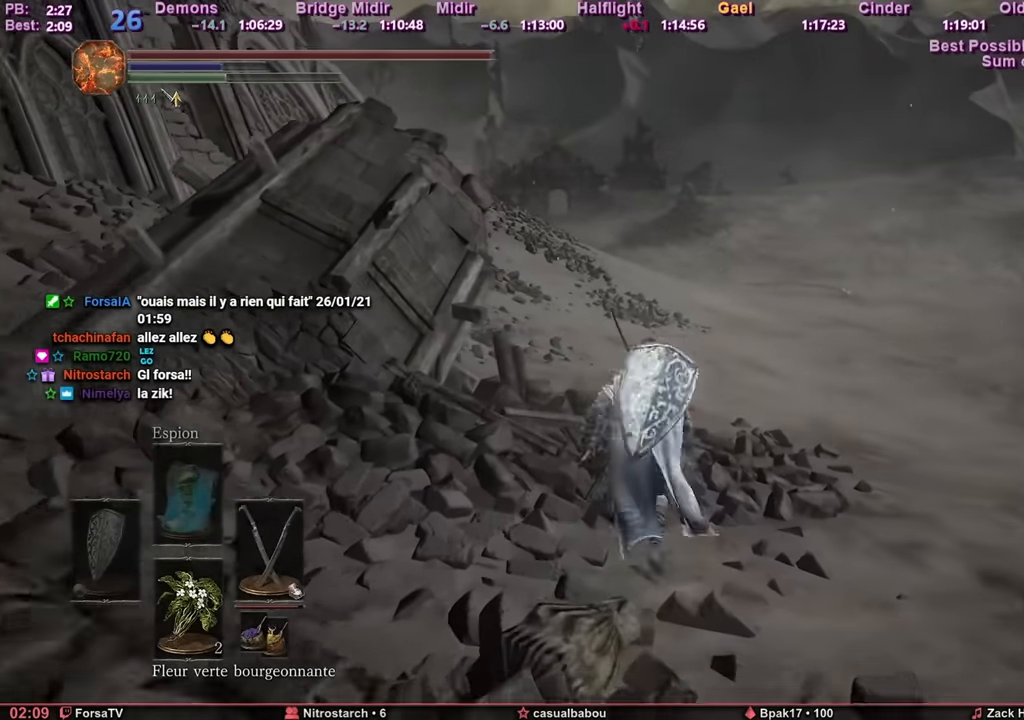
{"keys": ["space", "z"], "mouse": [], "events": []}
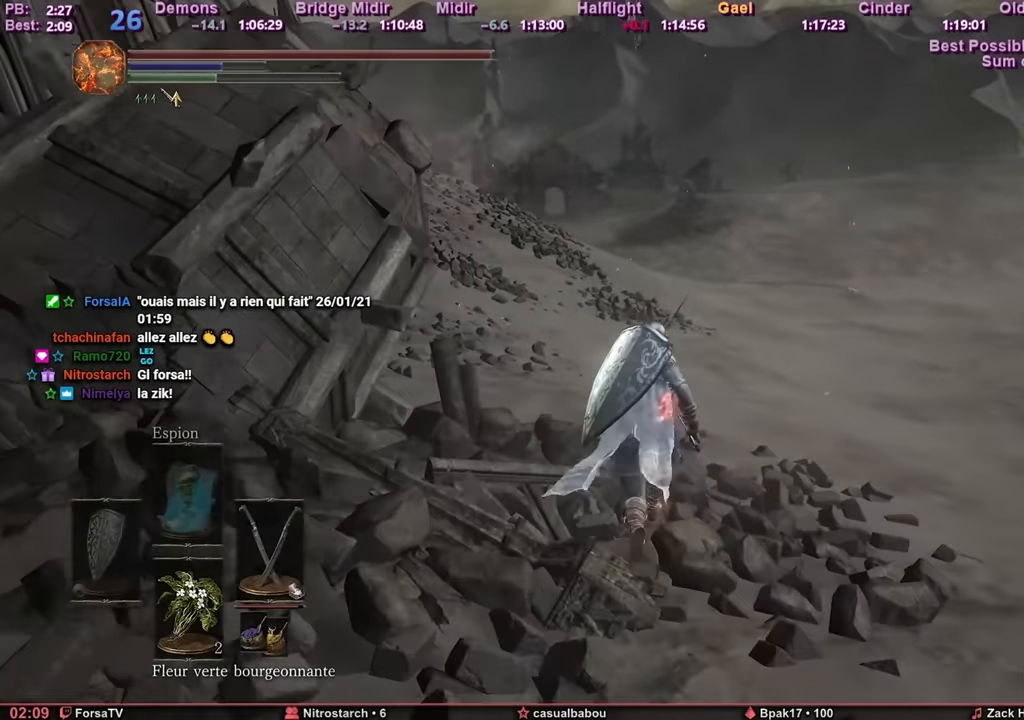
{"keys": ["space", "z"], "mouse": [], "events": []}
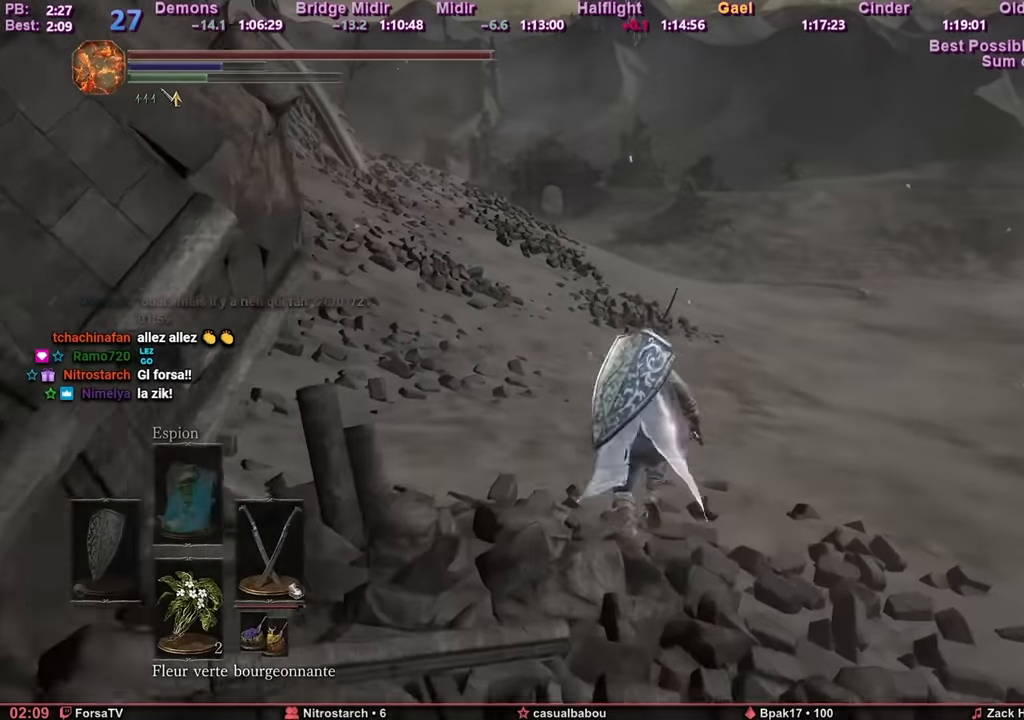
{"keys": ["space", "z"], "mouse": [], "events": []}
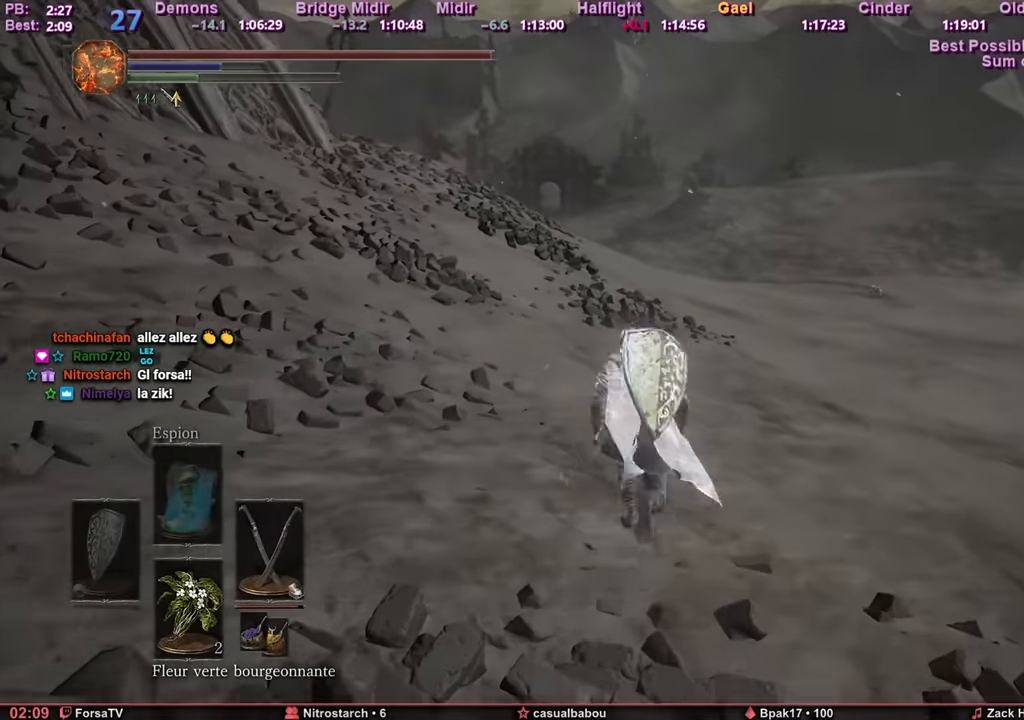
{"keys": ["space", "z"], "mouse": [], "events": []}
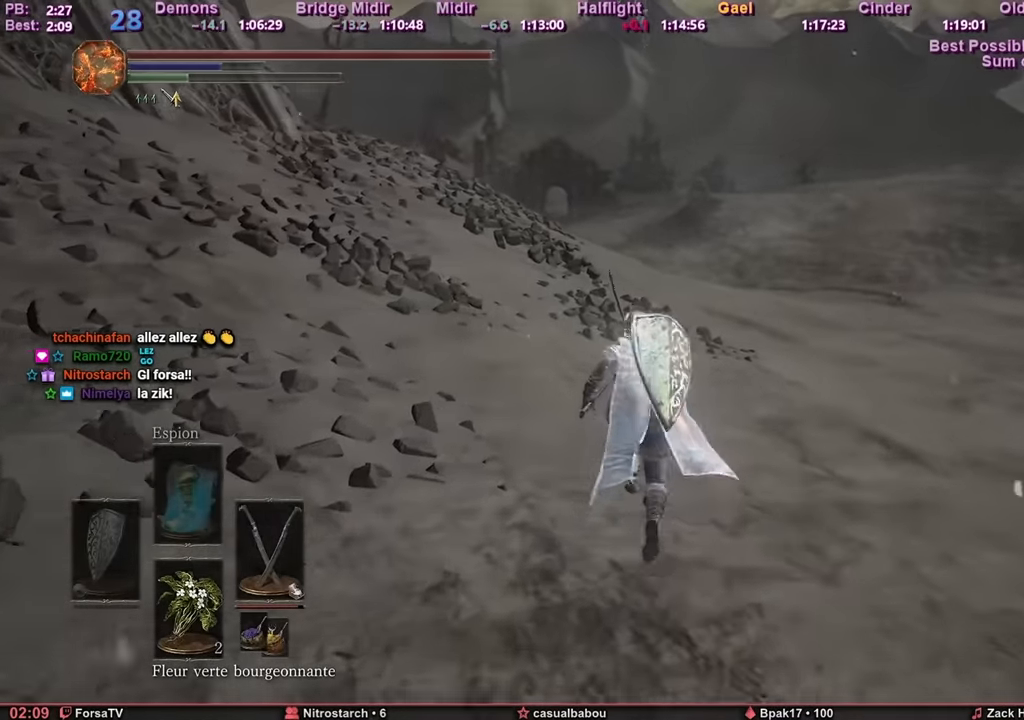
{"keys": ["space", "z"], "mouse": [], "events": []}